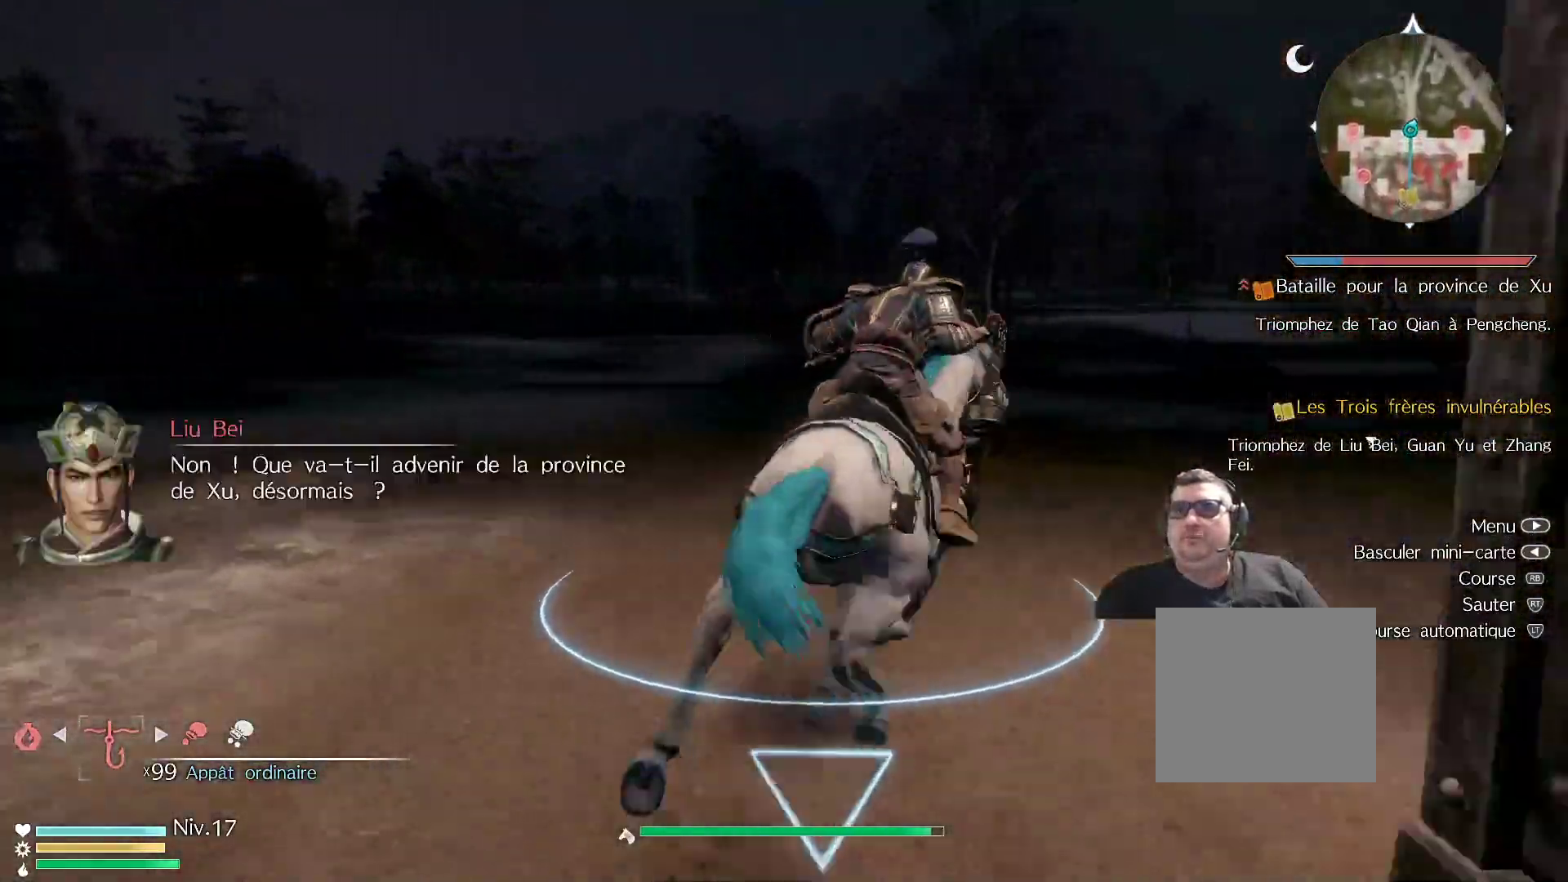
Gameplay with a controller (Xbox layout); each line is a JSON object with the inputs held at the frame after it. "events" lists button and stick changes between this image and that frame as [ms after this image, input, new state], when the widget could be followed in between.
{"buttons": [], "left_stick": "up", "right_stick": "center", "events": [[100, "right_stick", "down-right"], [400, "right_stick", "center"], [417, "left_stick", "up"]]}
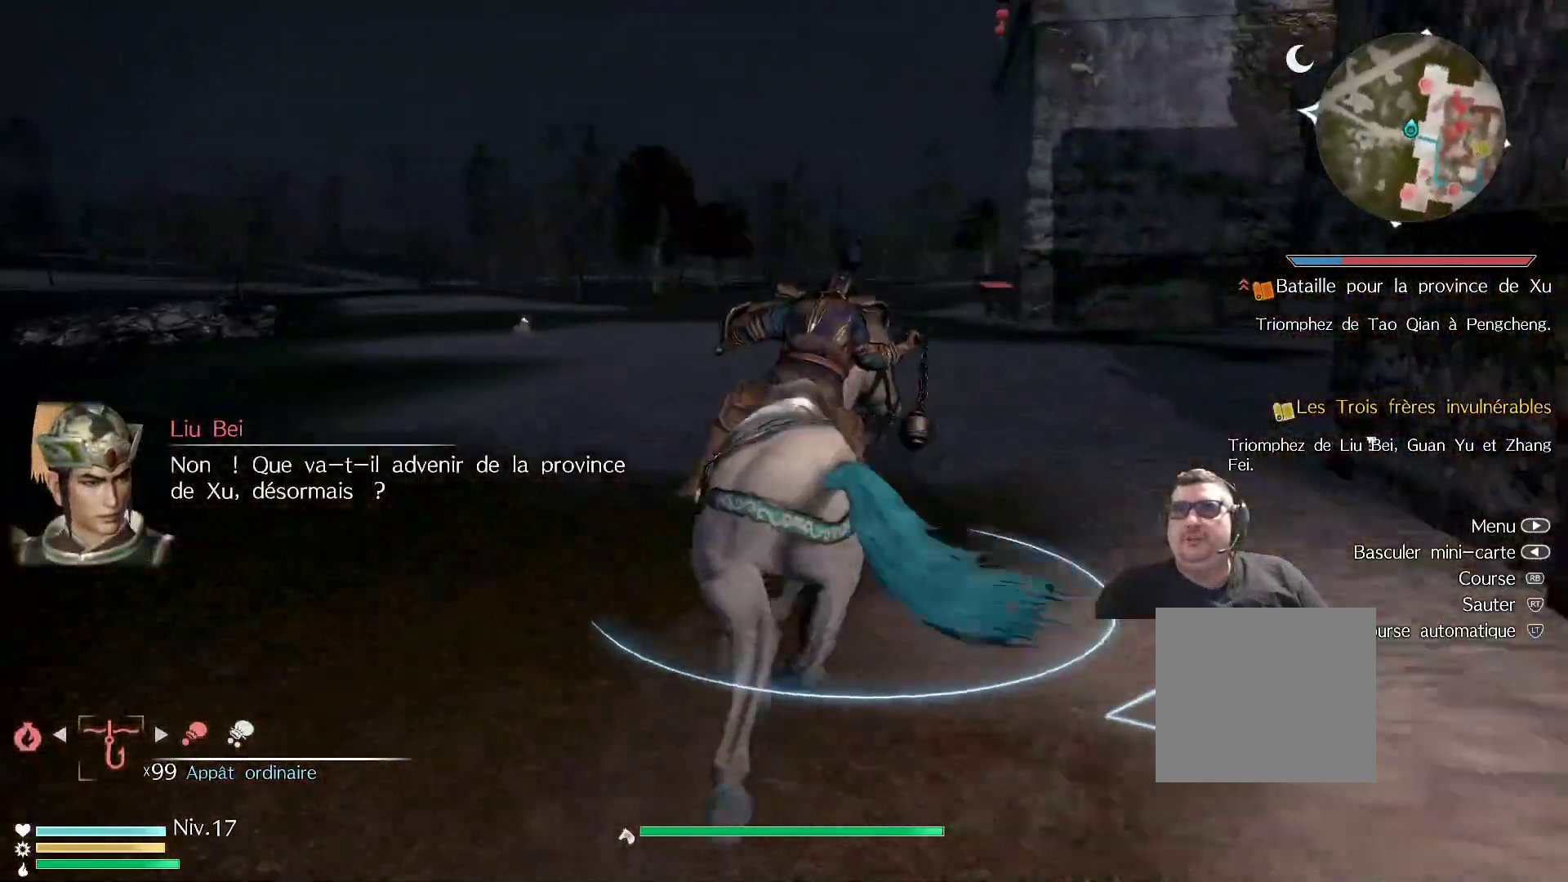
{"buttons": [], "left_stick": "up", "right_stick": "center", "events": []}
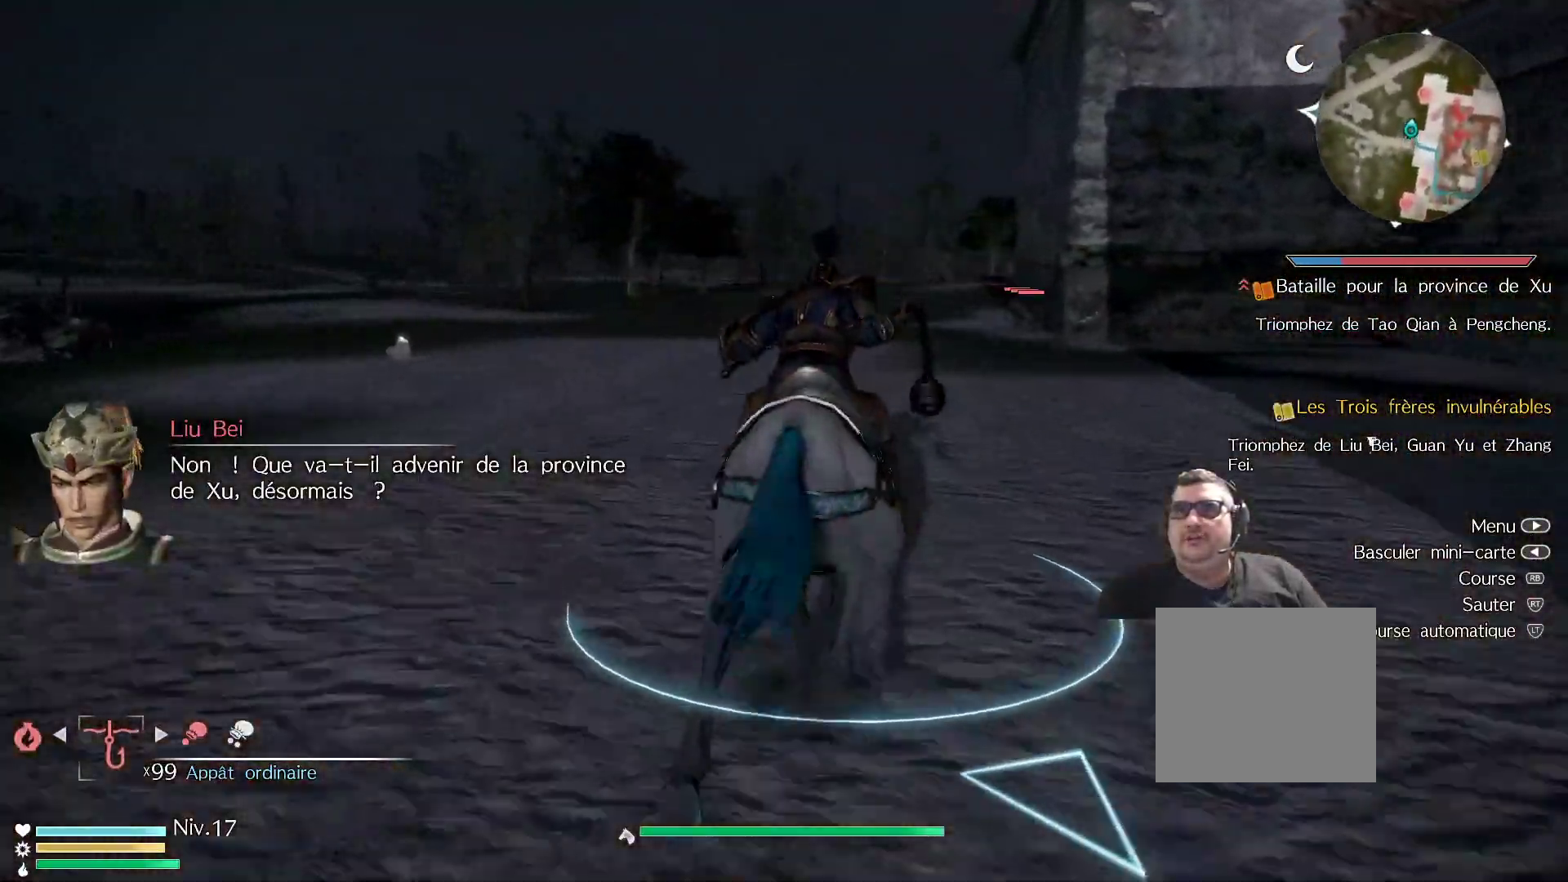
{"buttons": [], "left_stick": "up", "right_stick": "center", "events": []}
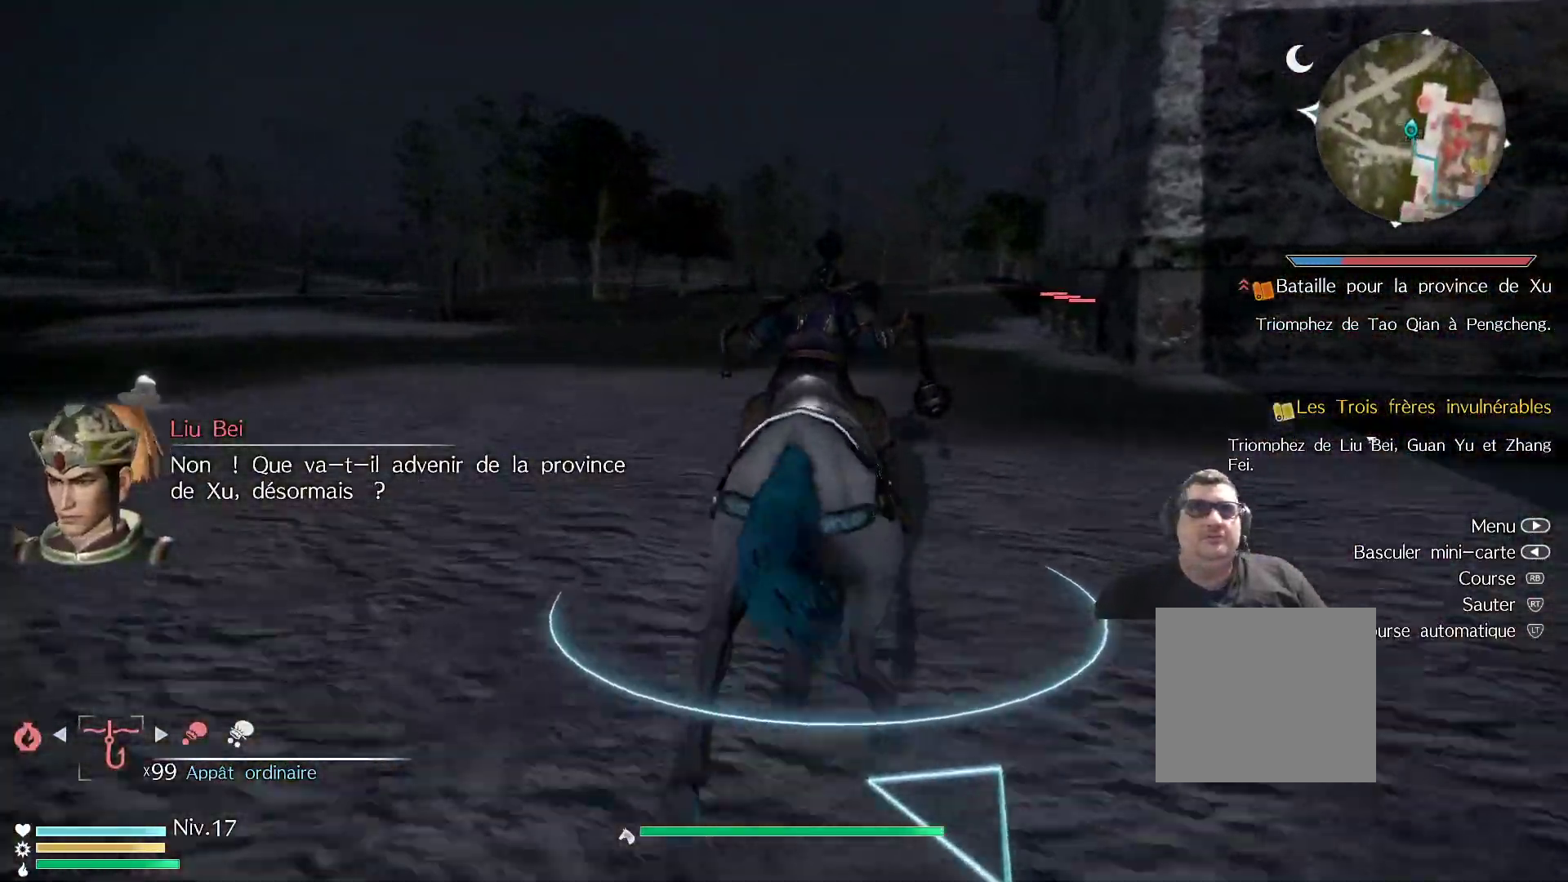
{"buttons": [], "left_stick": "up", "right_stick": "center", "events": []}
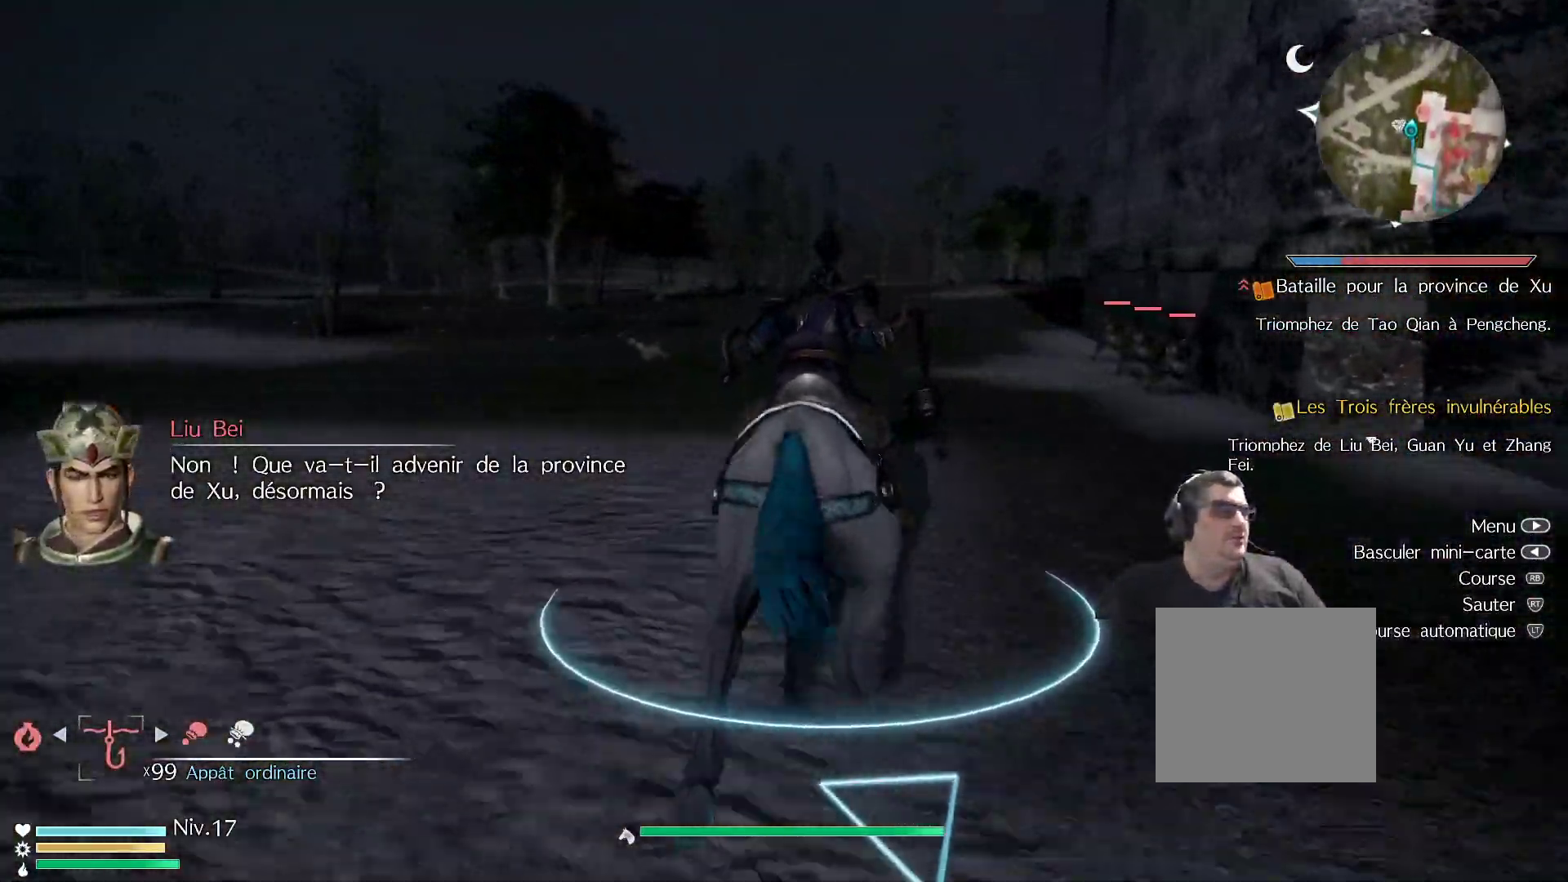
{"buttons": [], "left_stick": "up", "right_stick": "center", "events": []}
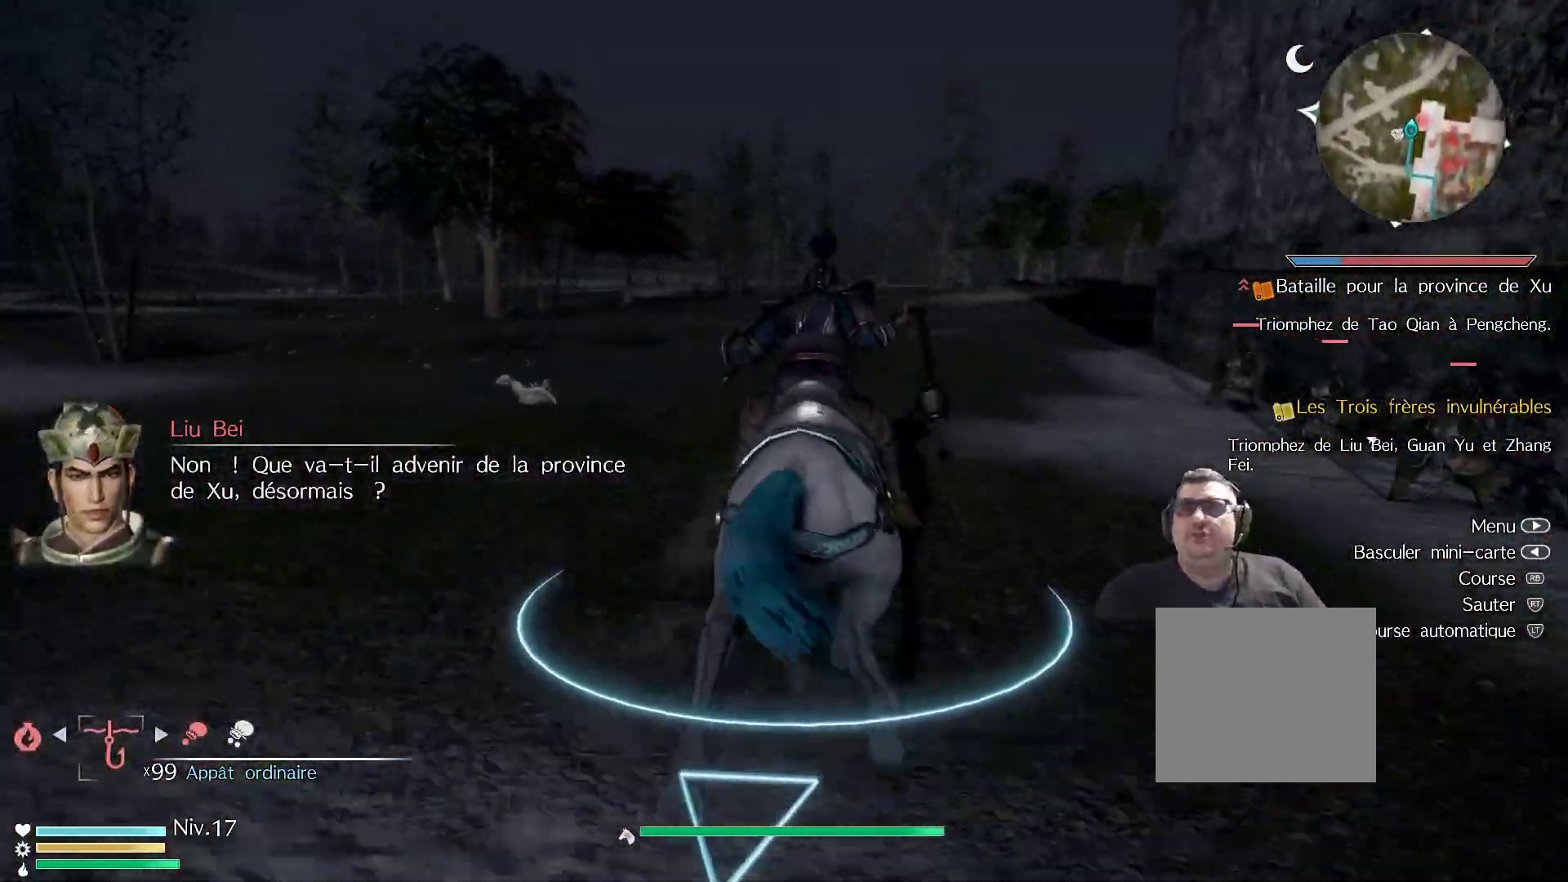
{"buttons": [], "left_stick": "up", "right_stick": "center", "events": []}
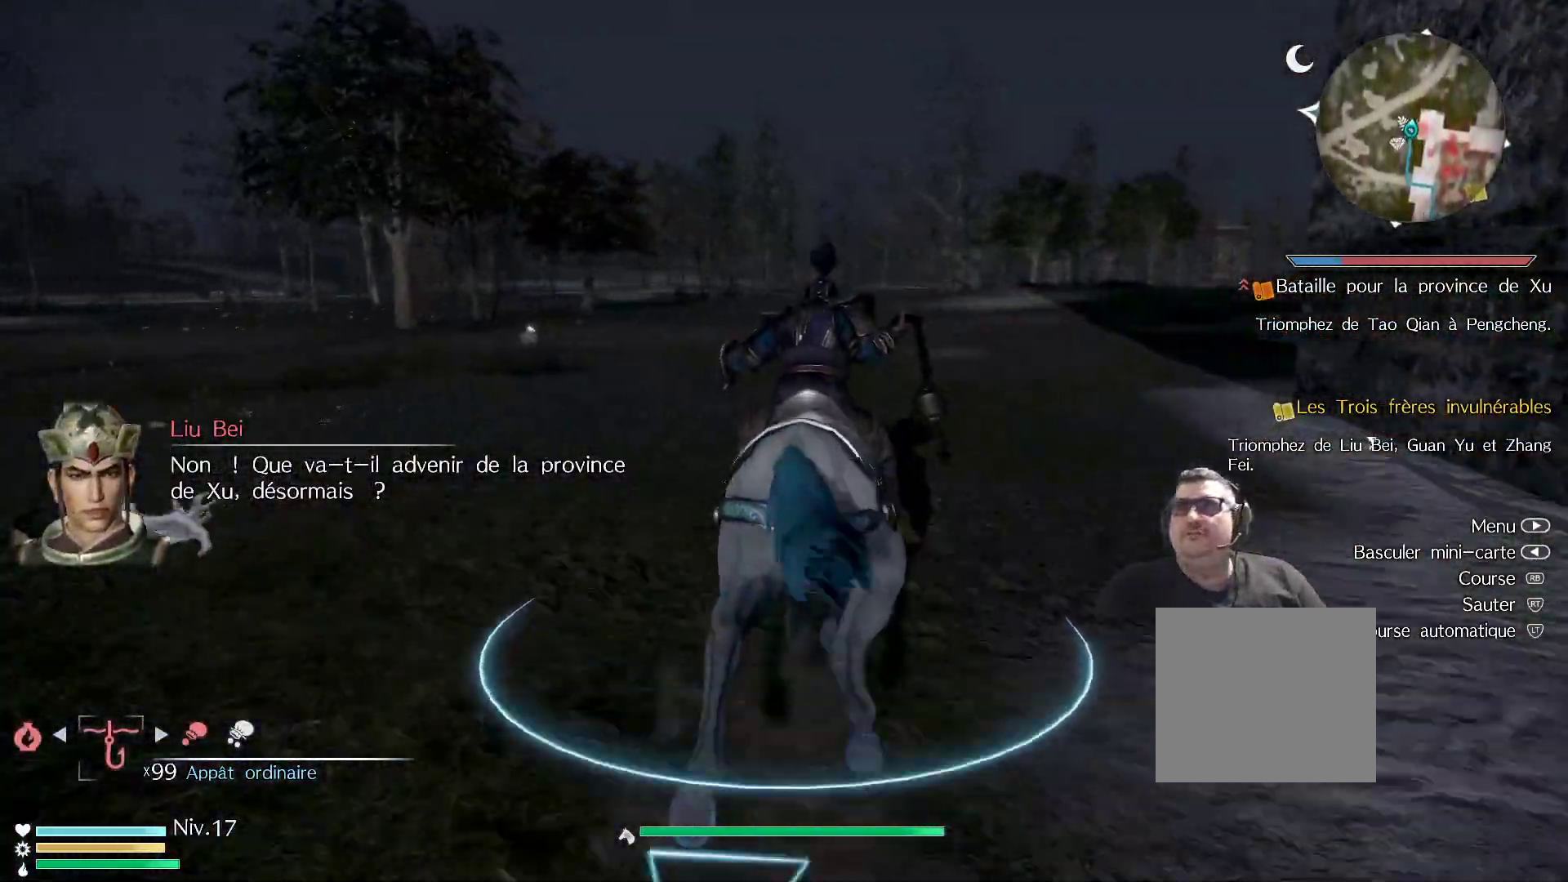
{"buttons": ["R1"], "left_stick": "up", "right_stick": "center", "events": [[200, "R1", "down"]]}
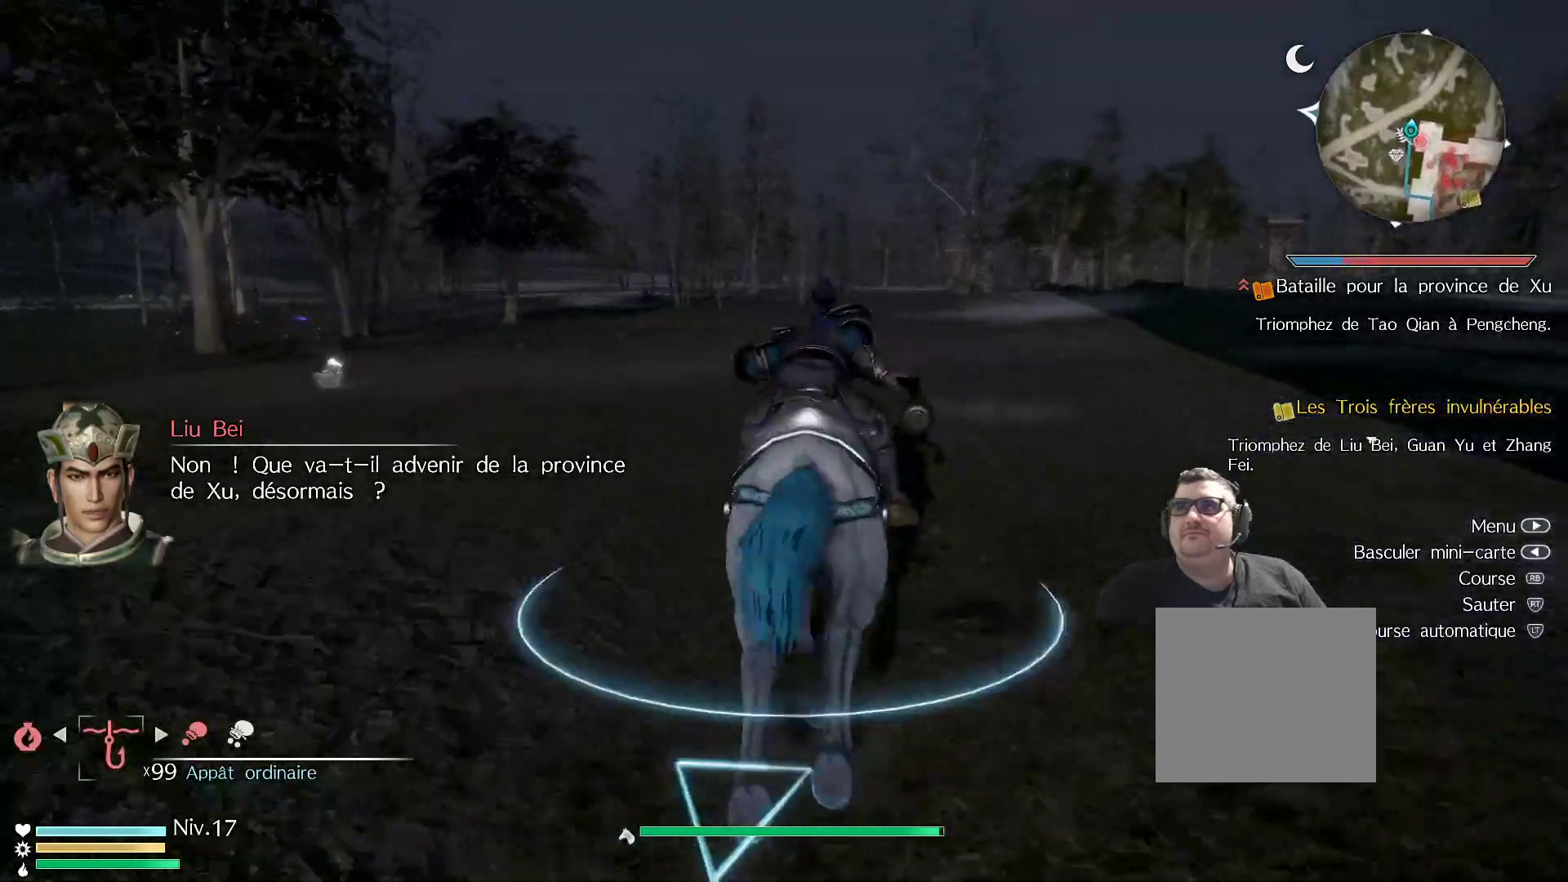
{"buttons": ["R1"], "left_stick": "up", "right_stick": "center", "events": [[100, "right_stick", "right"], [183, "right_stick", "down-right"], [283, "right_stick", "center"]]}
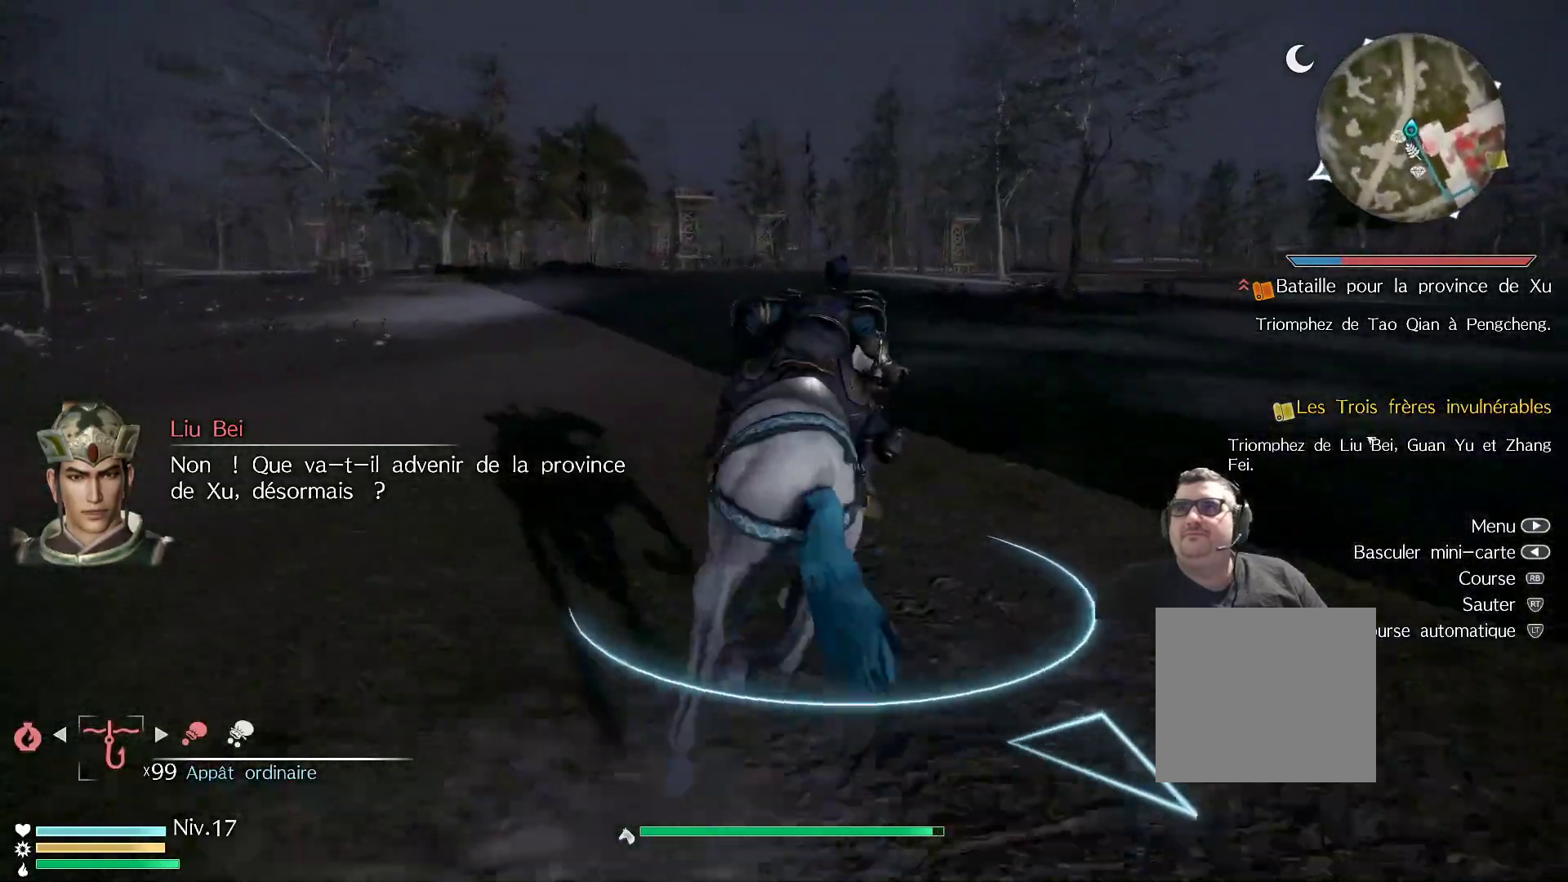
{"buttons": ["R1"], "left_stick": "up", "right_stick": "center", "events": [[167, "right_stick", "down-right"], [367, "right_stick", "center"]]}
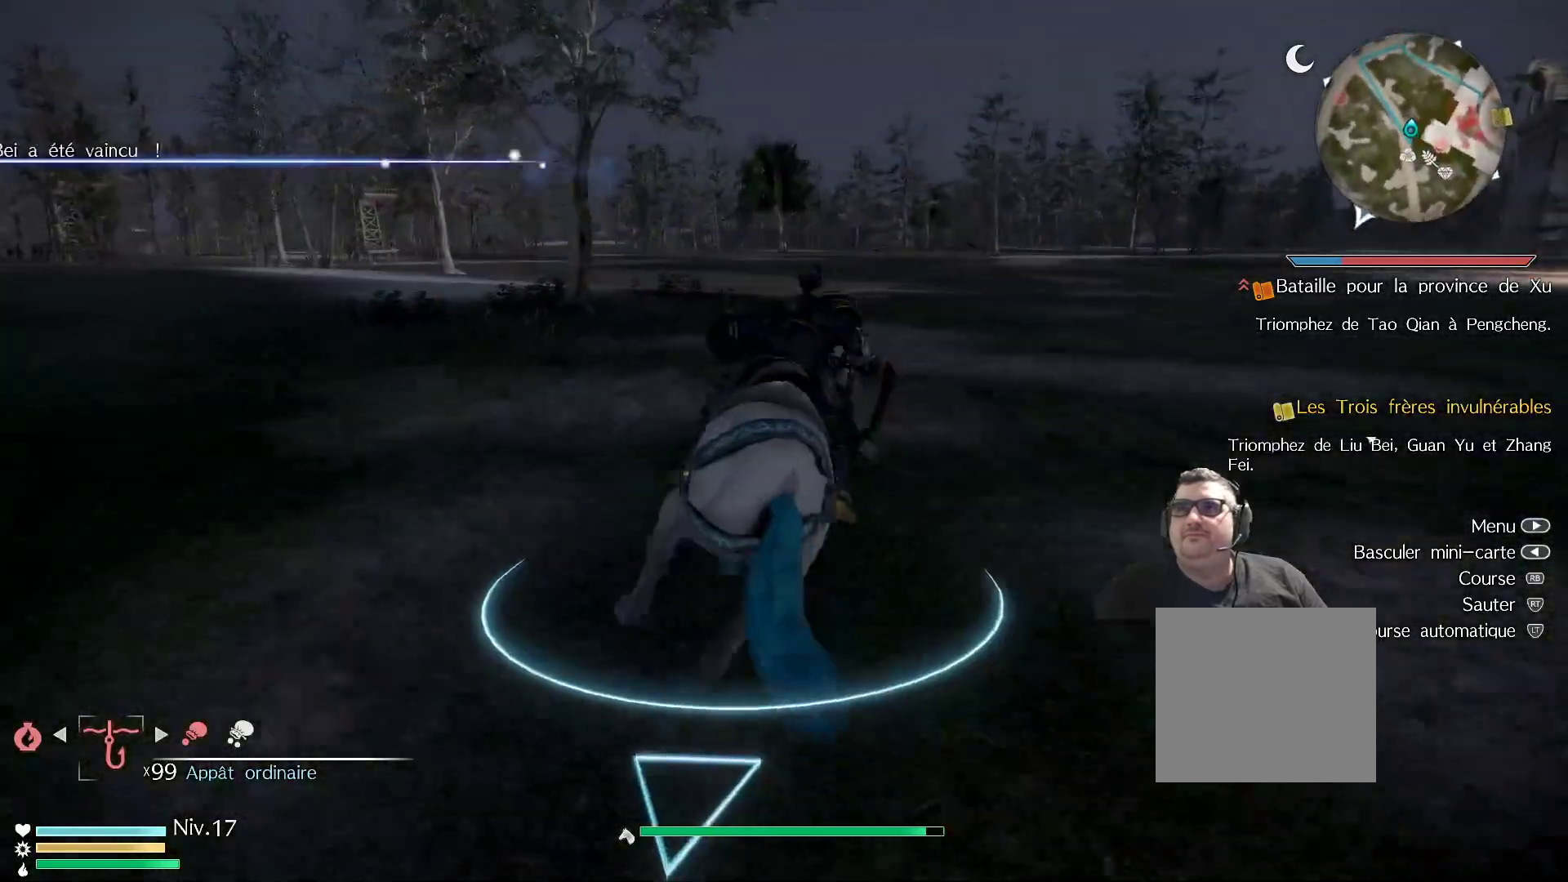
{"buttons": ["R1"], "left_stick": "up", "right_stick": "center", "events": []}
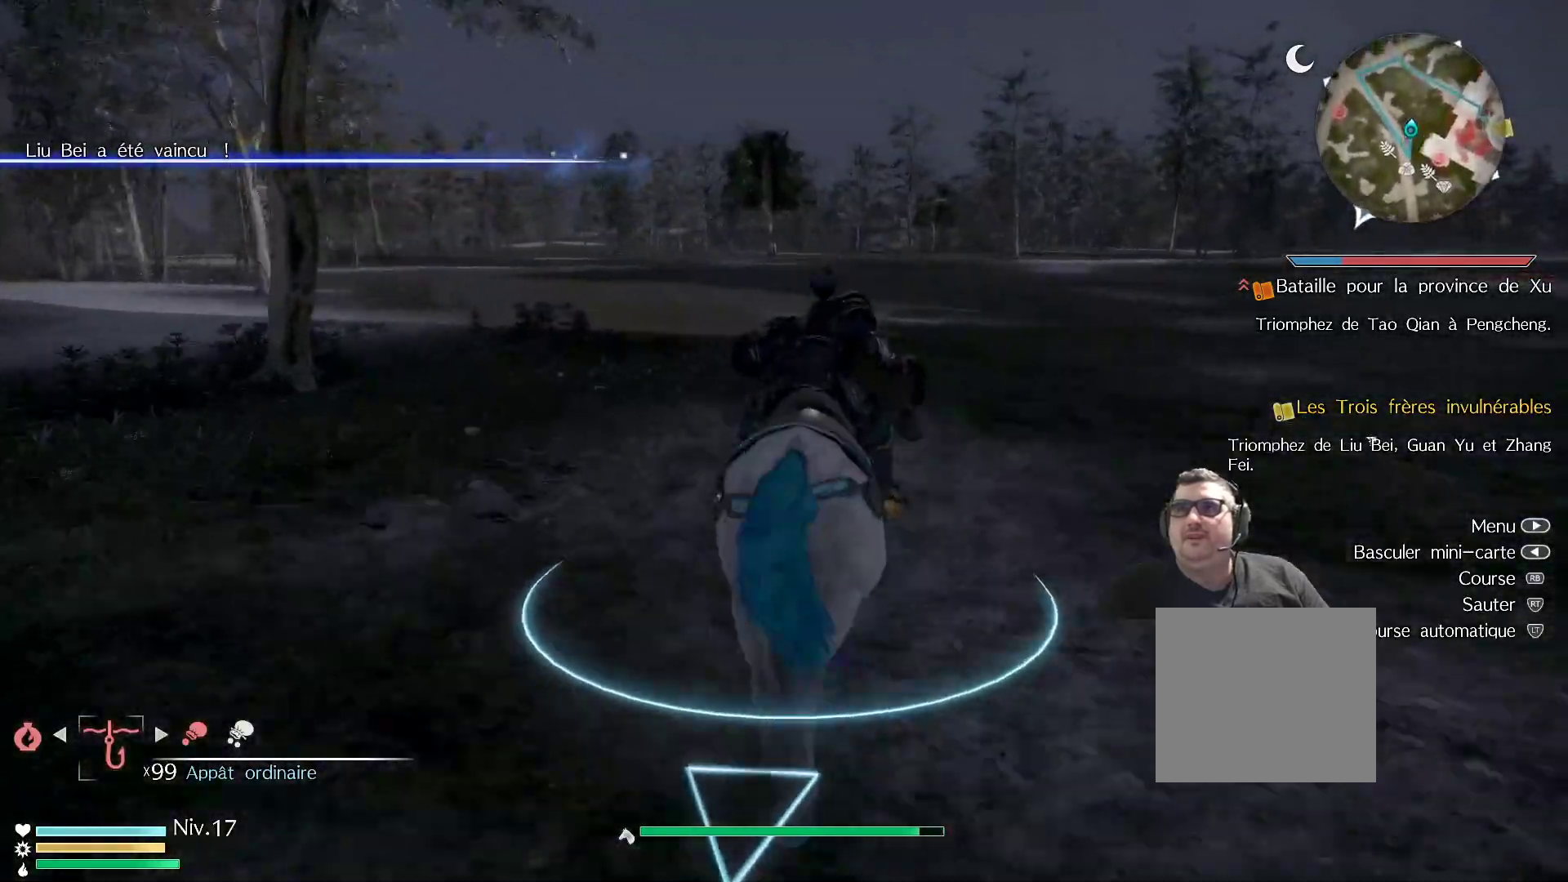
{"buttons": [], "left_stick": "up", "right_stick": "center", "events": [[117, "R1", "up"]]}
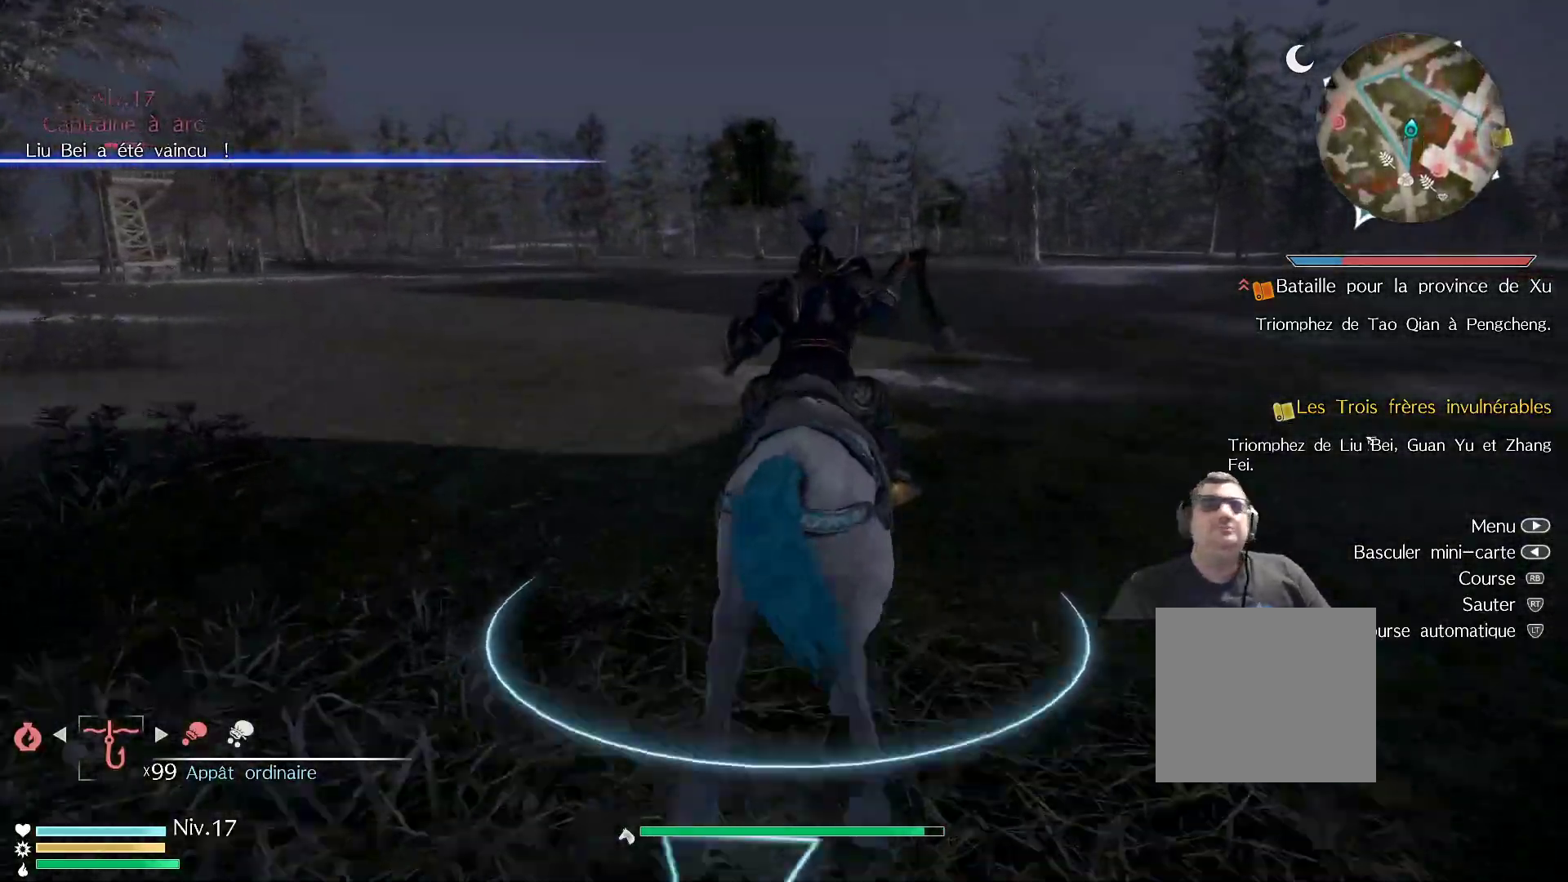
{"buttons": [], "left_stick": "up", "right_stick": "center", "events": []}
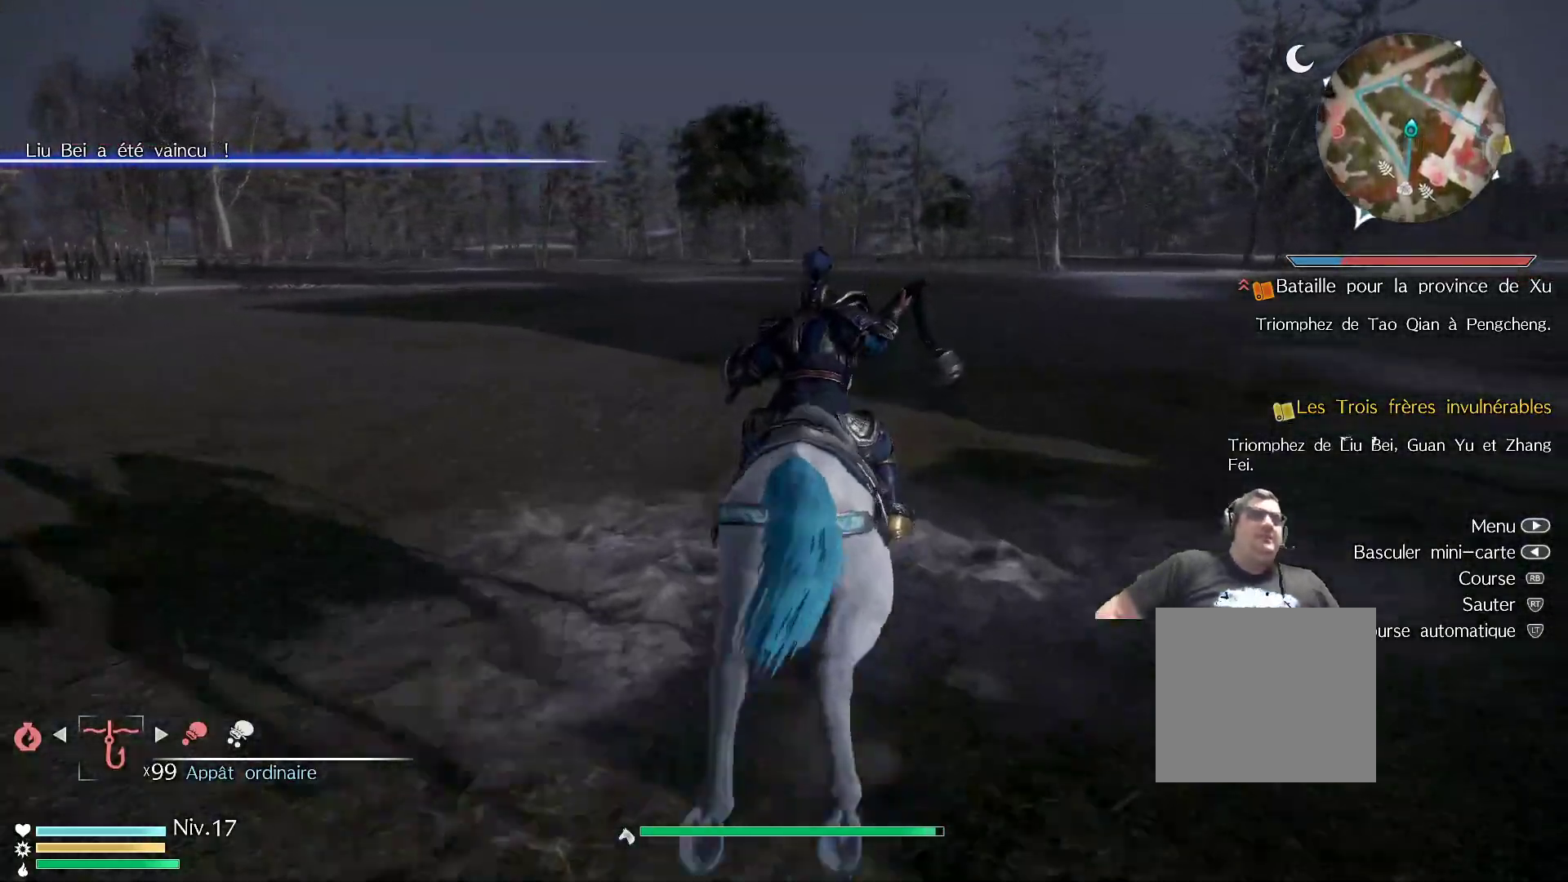
{"buttons": [], "left_stick": "up", "right_stick": "center", "events": []}
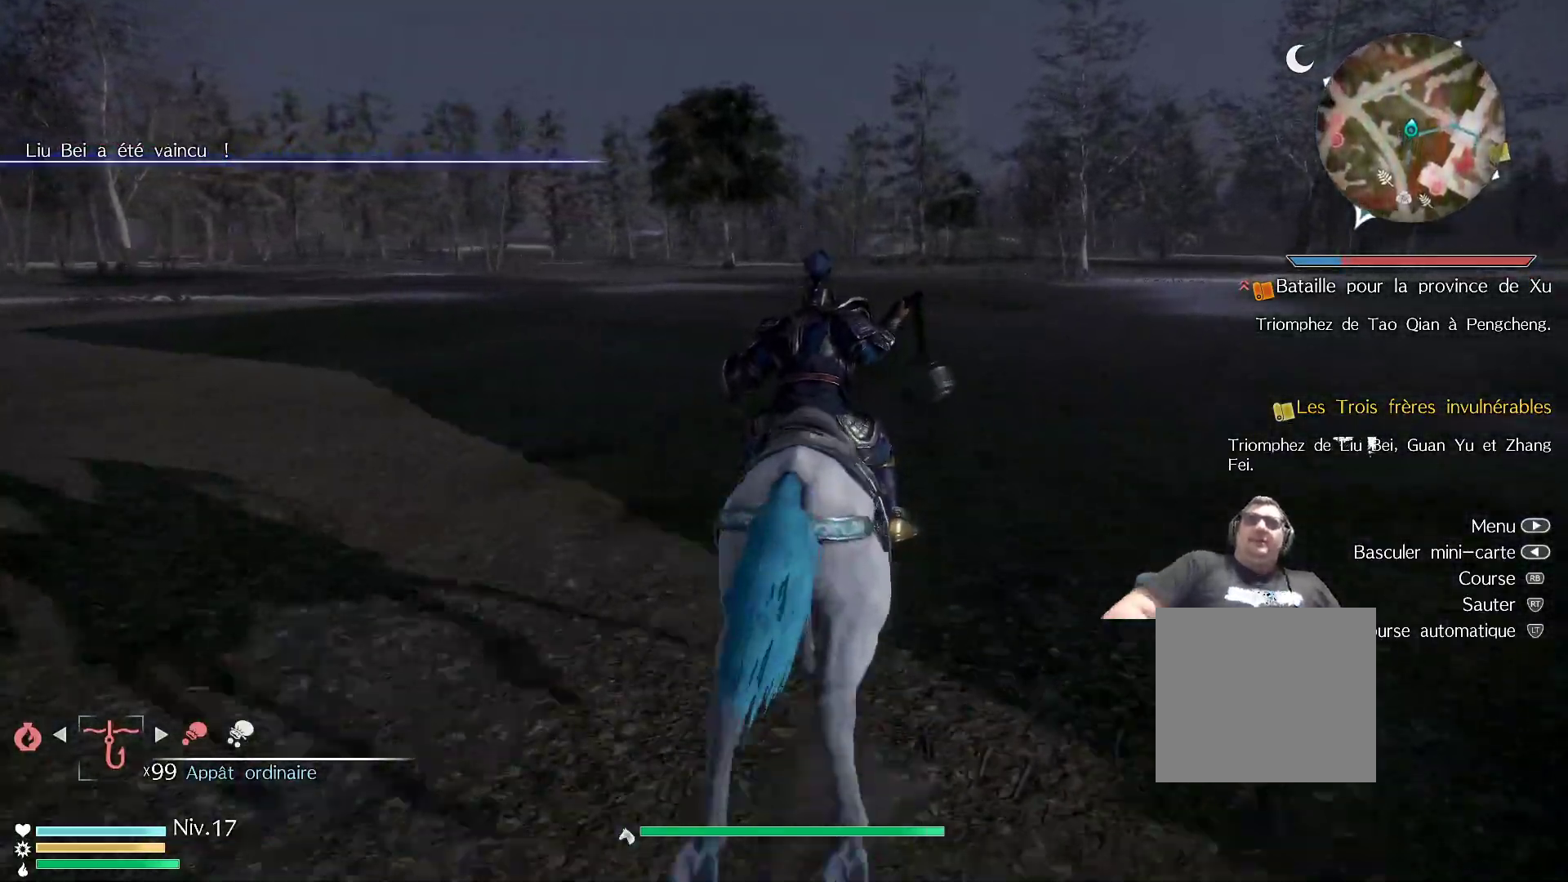
{"buttons": [], "left_stick": "up", "right_stick": "center", "events": []}
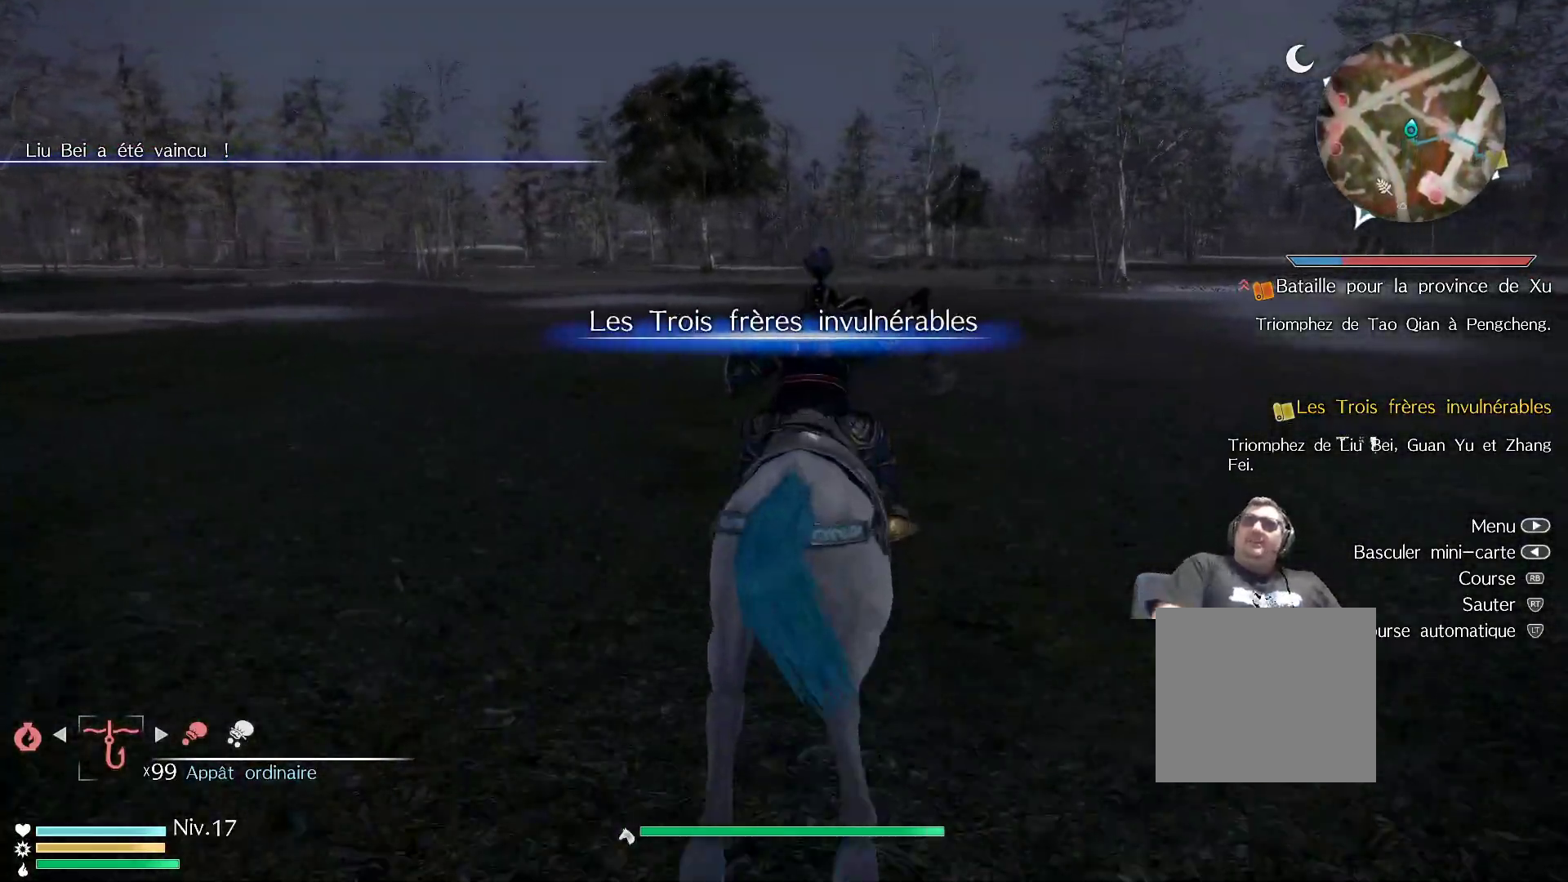
{"buttons": [], "left_stick": "up-right", "right_stick": "center", "events": [[183, "left_stick", "up-right"]]}
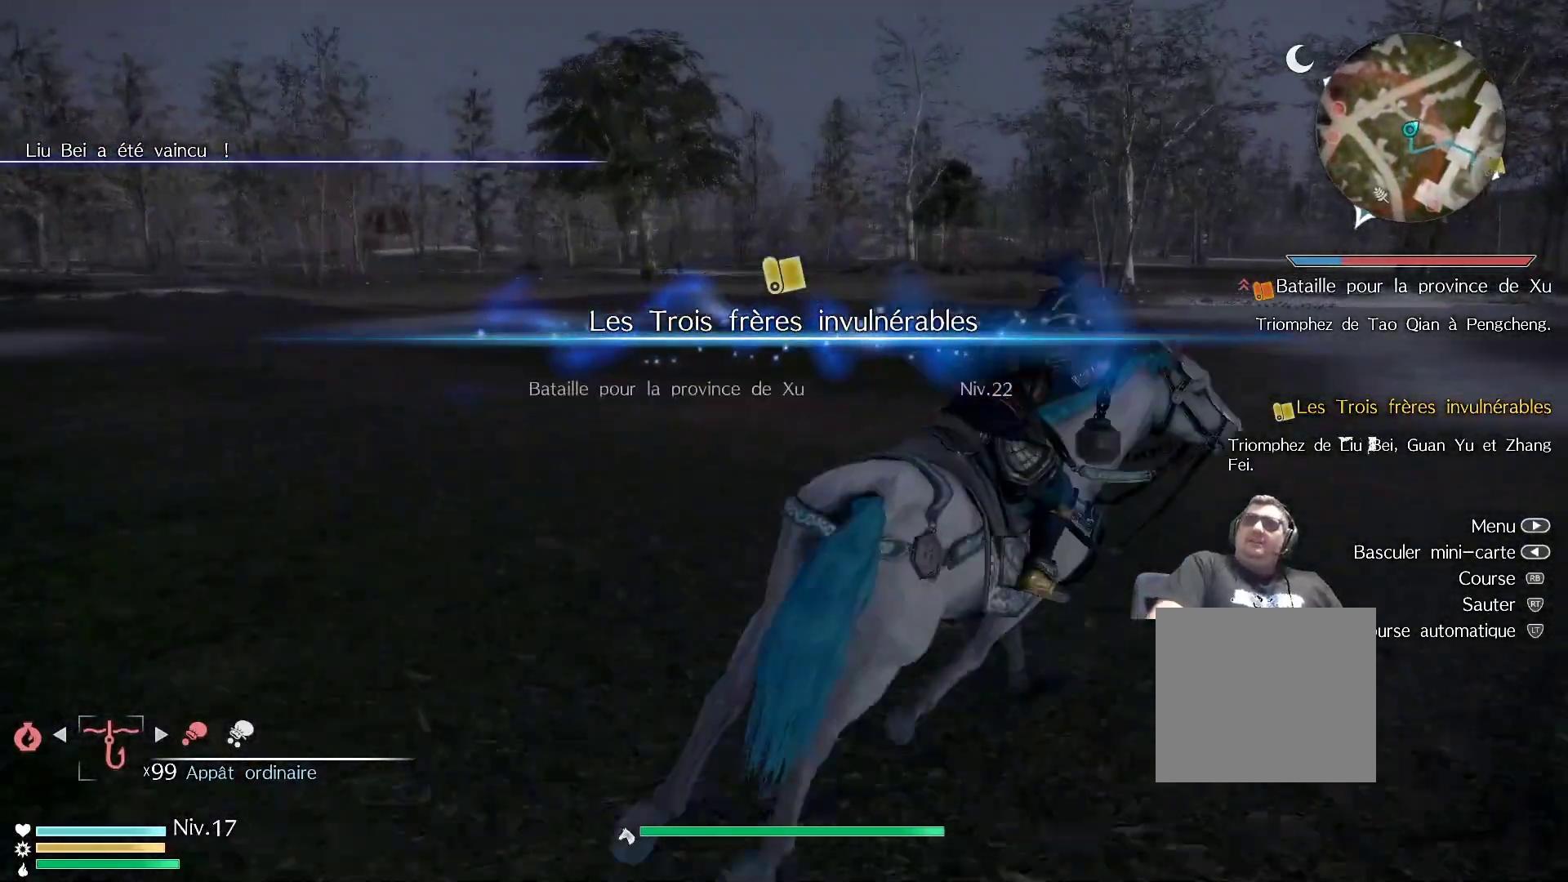
{"buttons": [], "left_stick": "center", "right_stick": "right", "events": [[300, "left_stick", "center"], [483, "right_stick", "right"]]}
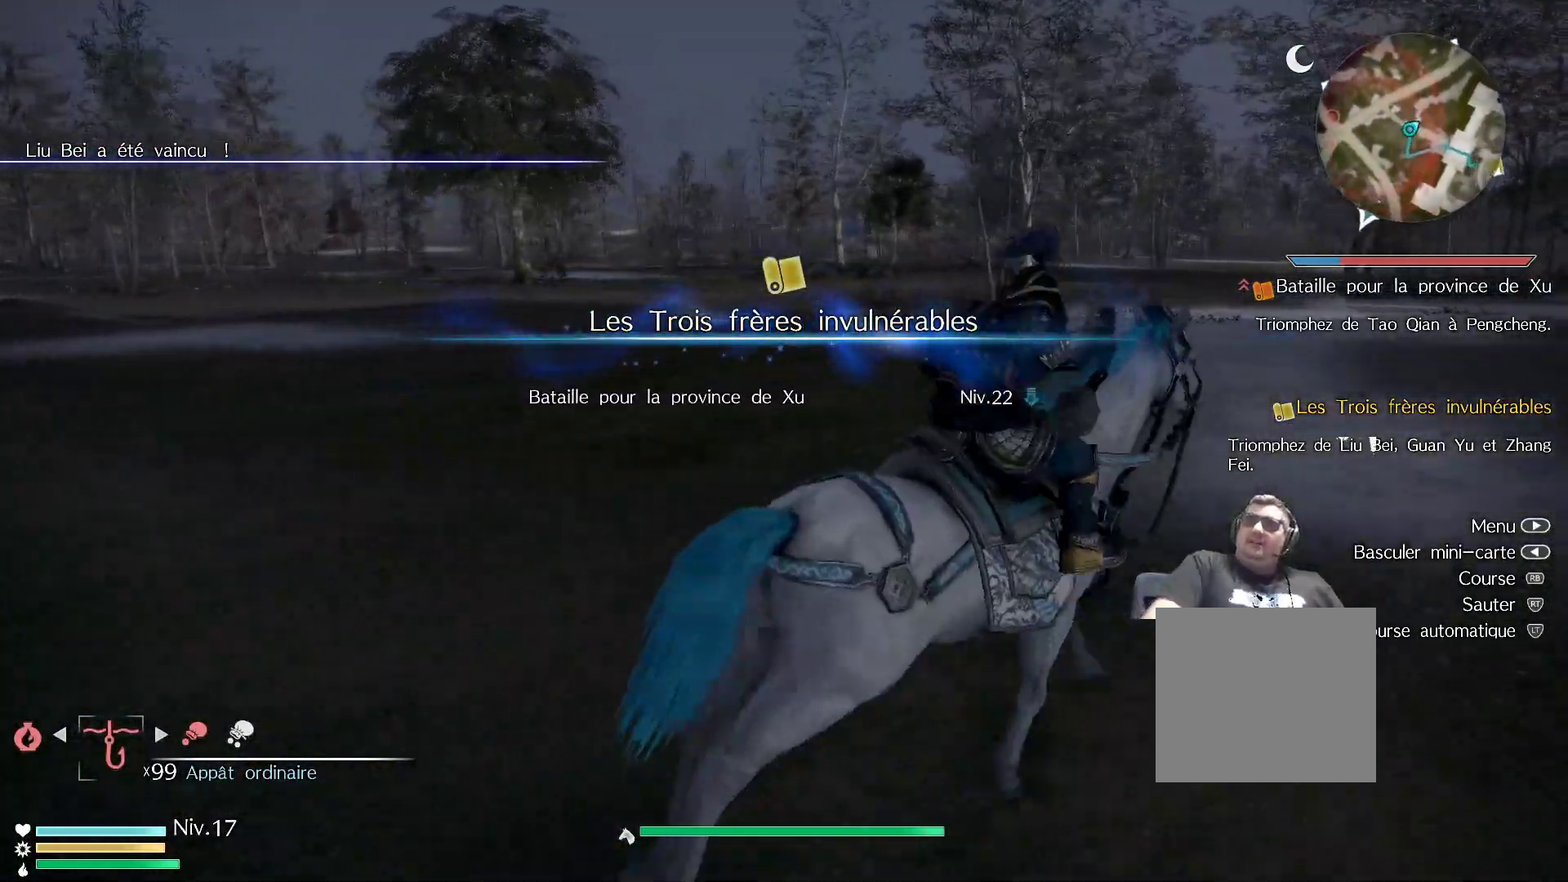
{"buttons": [], "left_stick": "center", "right_stick": "center", "events": [[333, "right_stick", "center"]]}
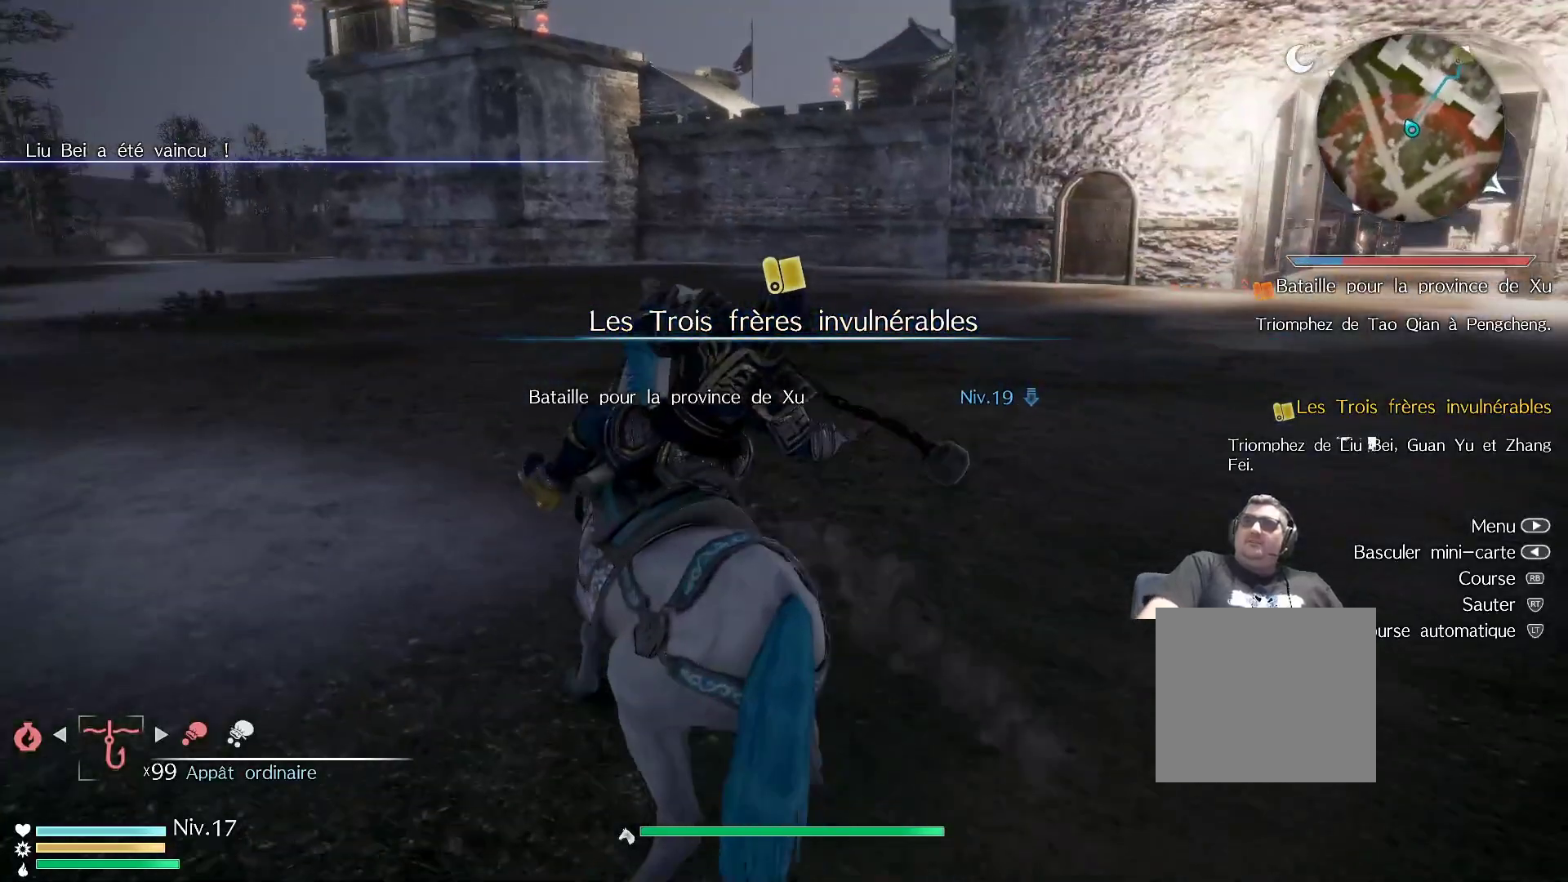
{"buttons": [], "left_stick": "center", "right_stick": "center", "events": []}
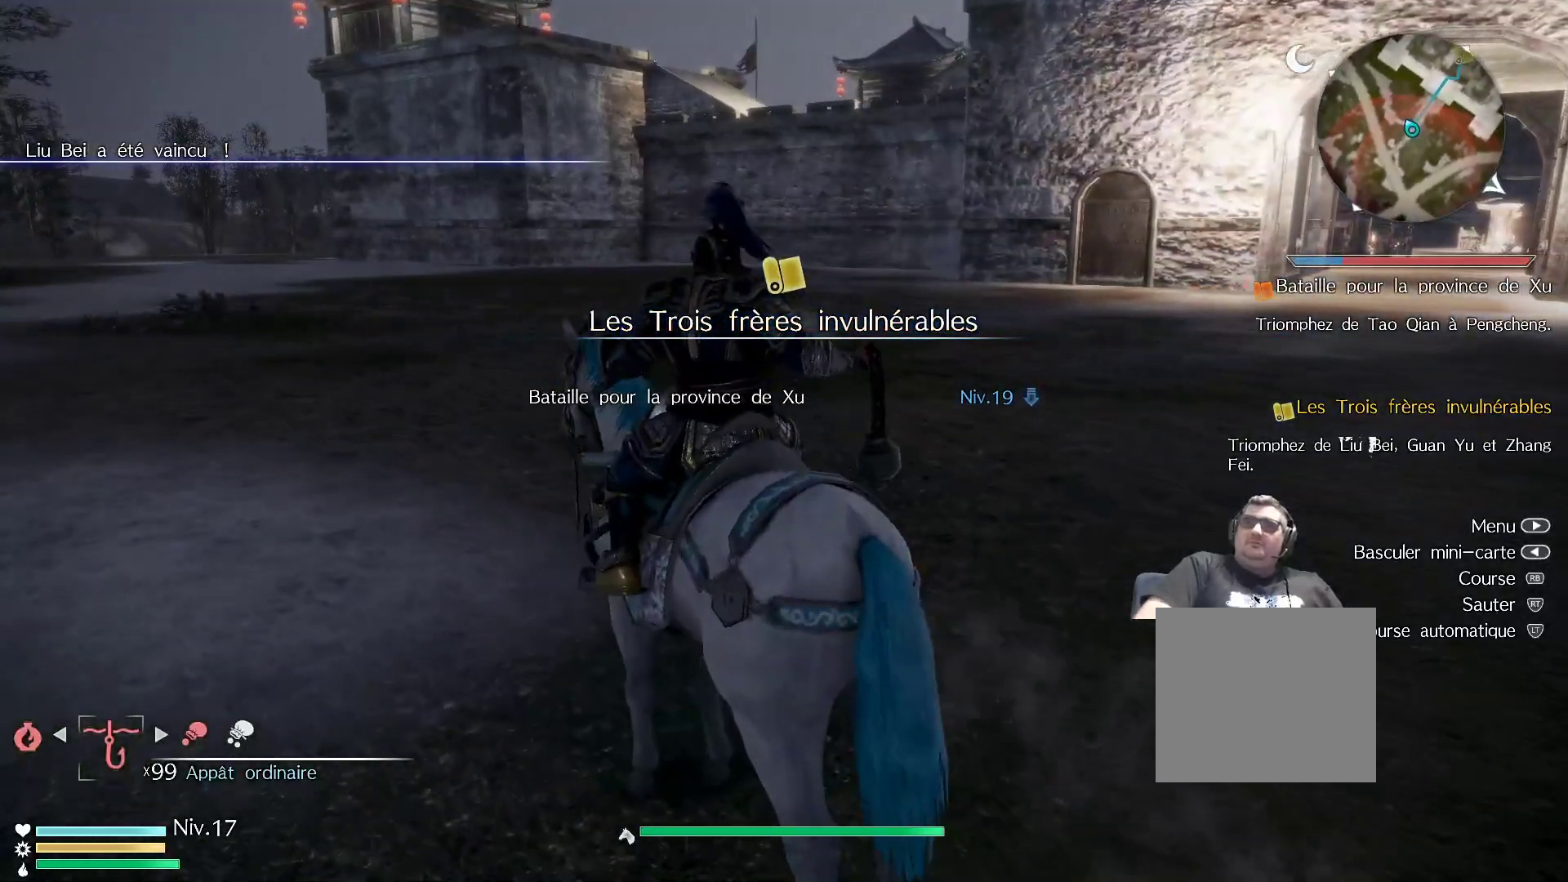
{"buttons": [], "left_stick": "center", "right_stick": "center", "events": [[250, "SELECT", "down"], [350, "SELECT", "up"]]}
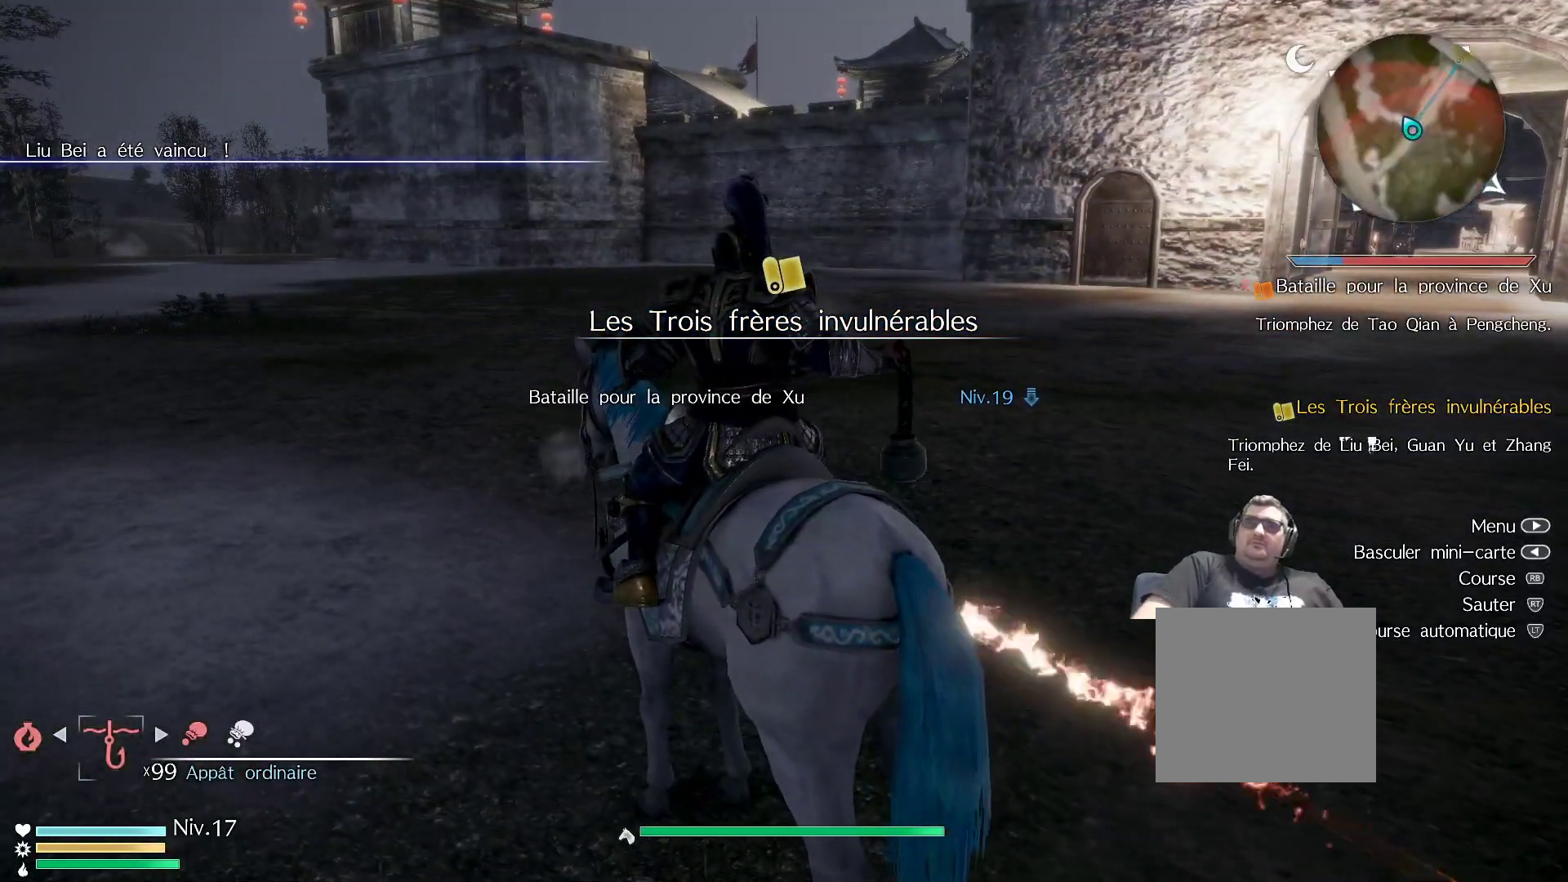
{"buttons": [], "left_stick": "center", "right_stick": "center", "events": []}
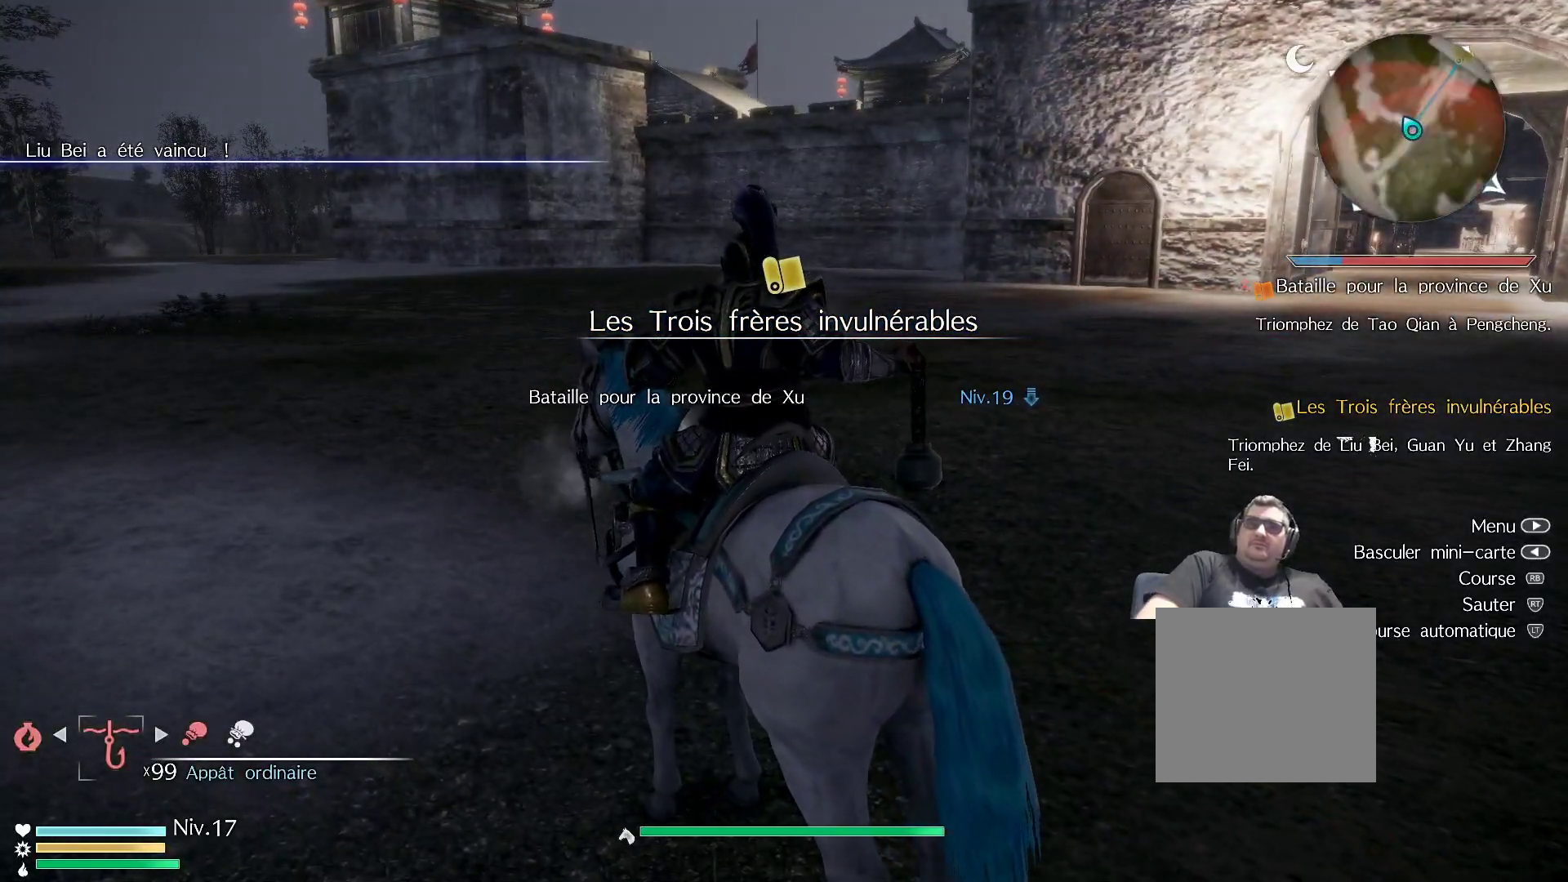
{"buttons": [], "left_stick": "up-left", "right_stick": "center", "events": [[117, "left_stick", "up-left"]]}
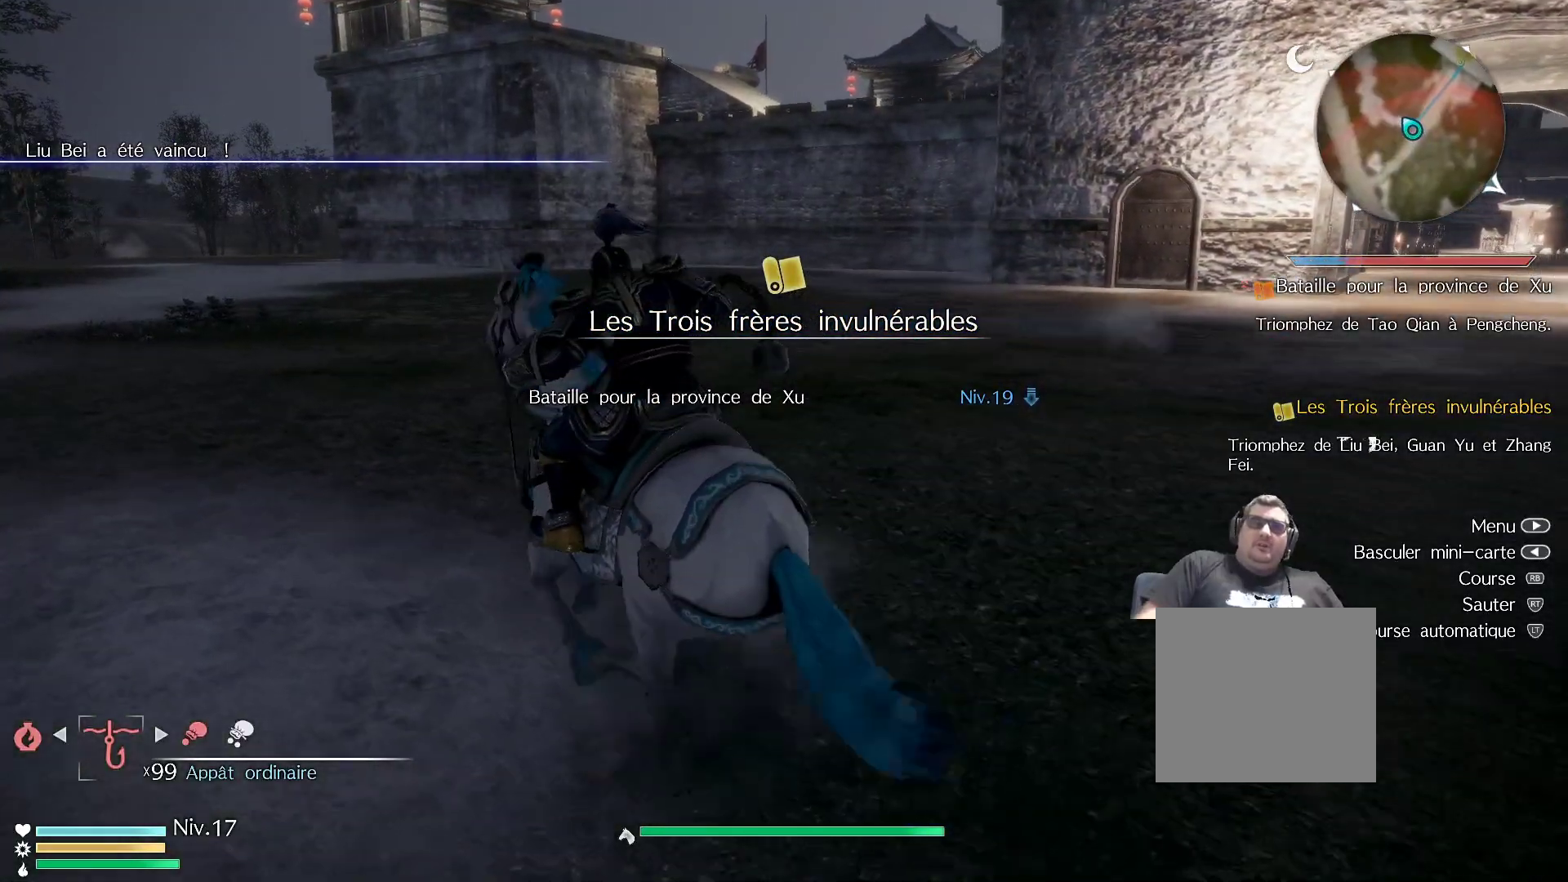
{"buttons": ["START"], "left_stick": "center", "right_stick": "center", "events": [[233, "left_stick", "center"], [383, "START", "down"]]}
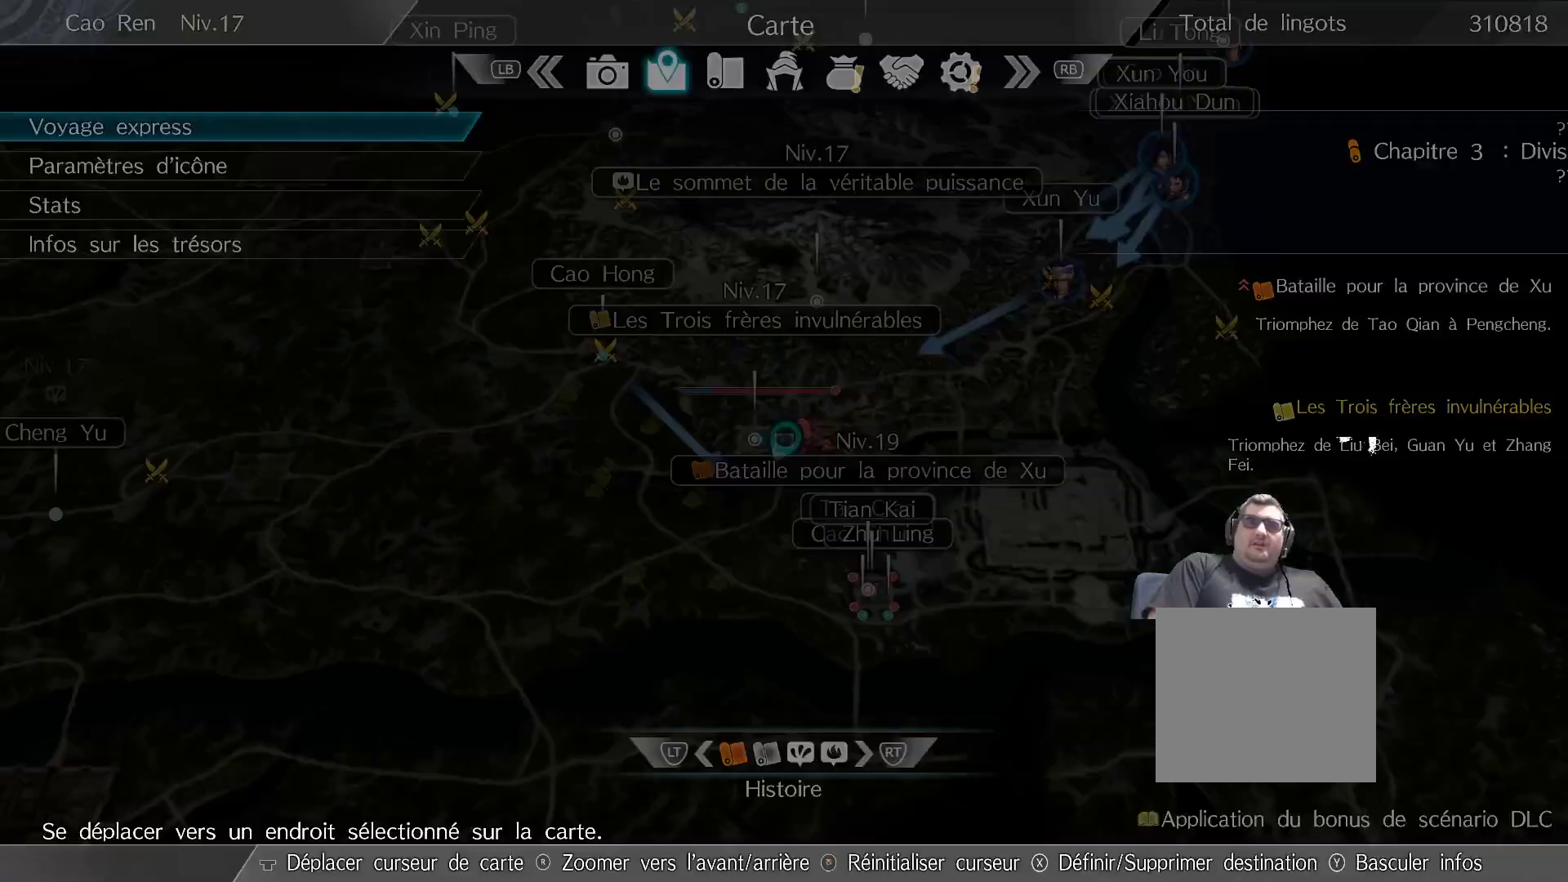
{"buttons": [], "left_stick": "center", "right_stick": "center", "events": [[50, "START", "up"]]}